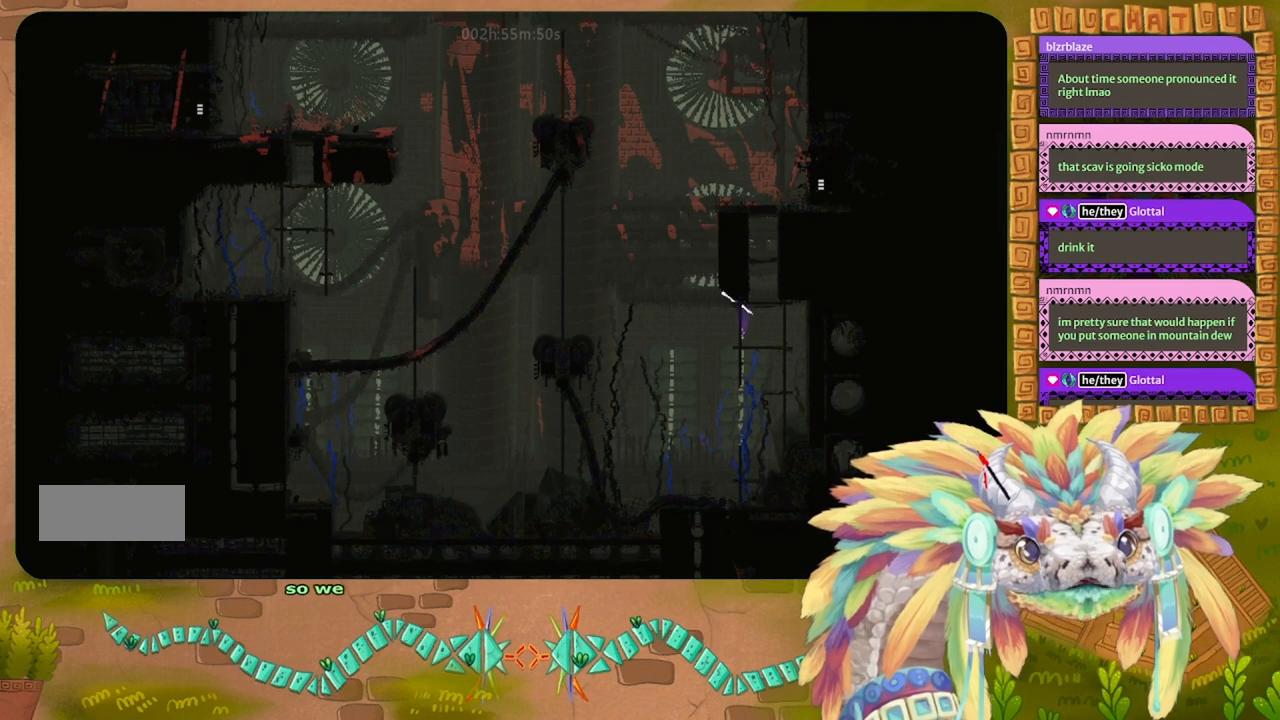
Gameplay with keyboard and mouse; each line is a JSON object with the keys held at the frame after it. "events" lists presses ("down") and releases ("up") of "down", "g", "j", "left", "r", "right", "t" and "up" between this image and that frame as [ms after this image, input, new state], when the widget could be followed in between. No other keys are recorded. Mouse buttons are not recorded. Not read: mouse_move.
{"keys": ["up"], "events": [[200, "up", "down"], [367, "up", "up"], [433, "up", "down"], [467, "right", "up"]]}
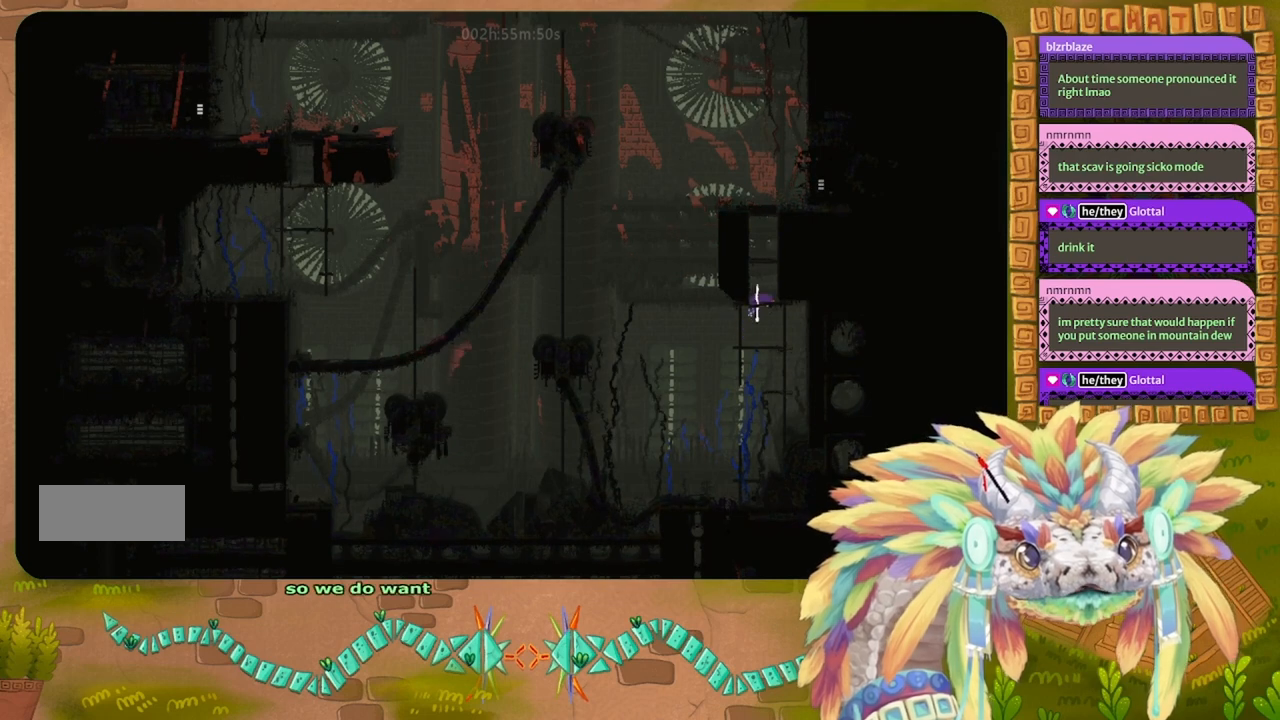
{"keys": ["j", "left"], "events": [[333, "j", "down"], [333, "left", "down"], [400, "up", "up"]]}
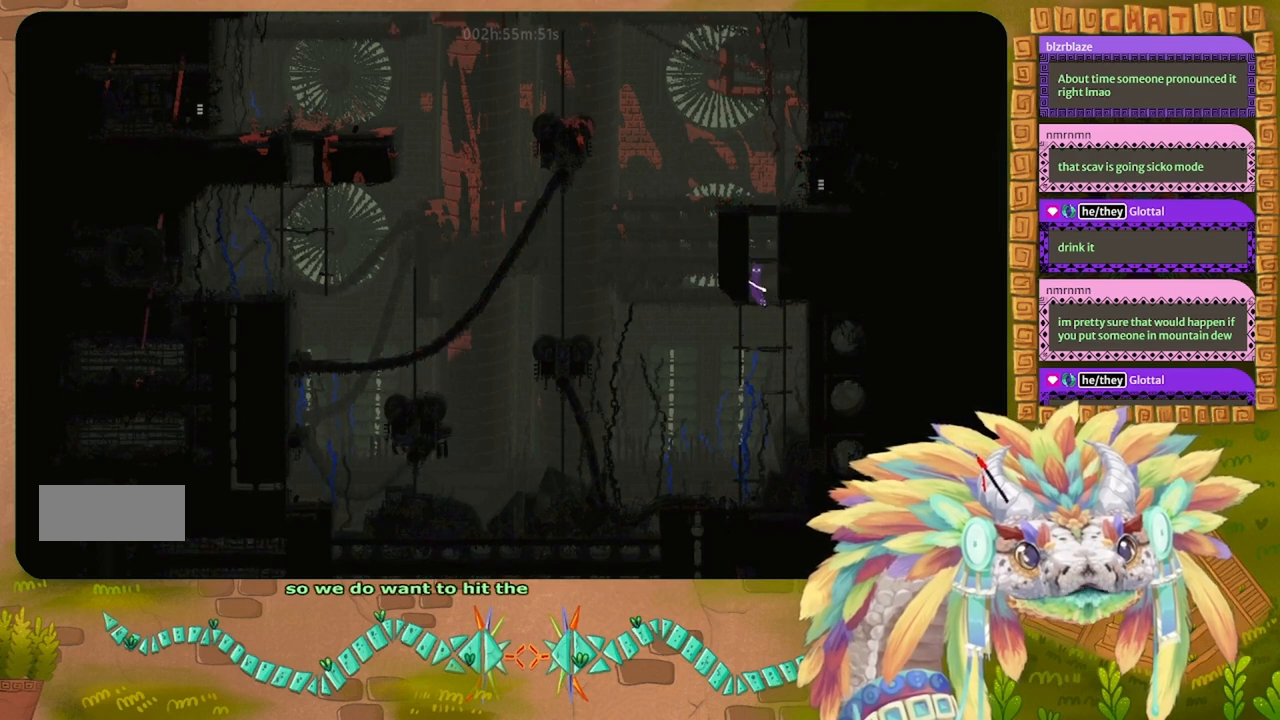
{"keys": ["j", "left"], "events": [[67, "j", "up"], [167, "j", "down"], [167, "left", "up"], [167, "right", "down"], [367, "j", "up"], [400, "left", "down"], [400, "right", "up"], [467, "j", "down"]]}
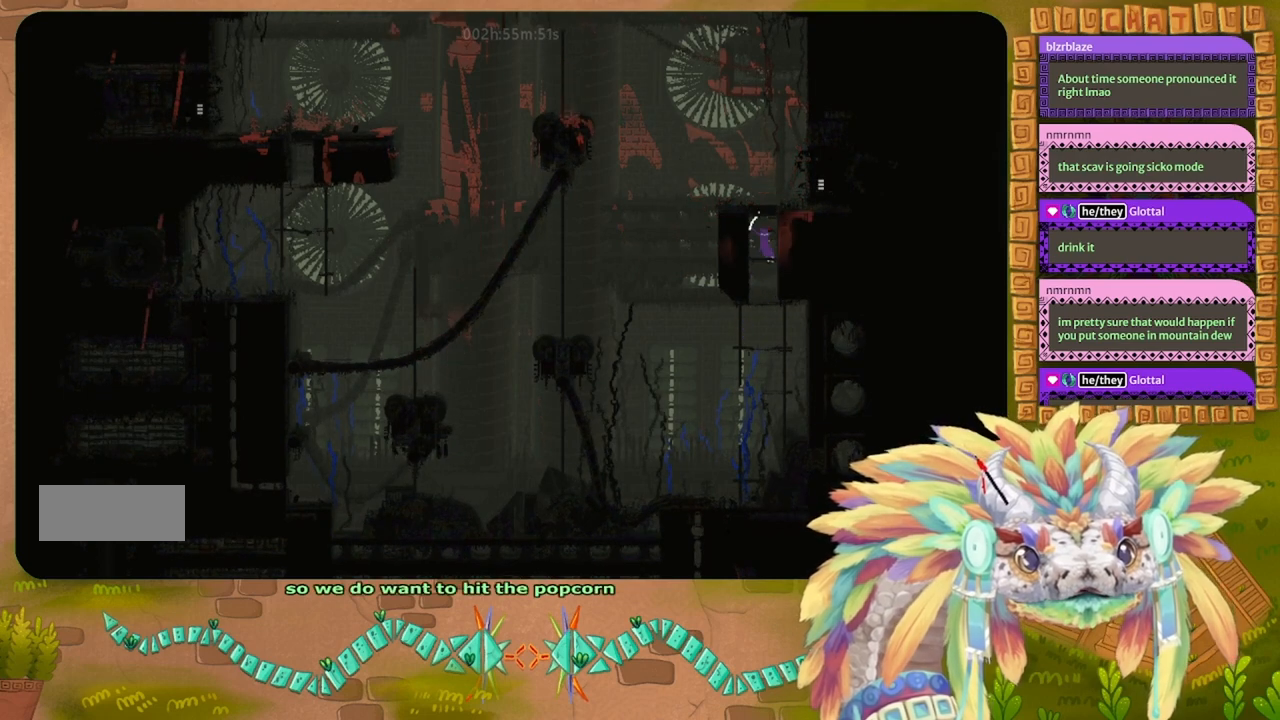
{"keys": ["j", "right", "up"], "events": [[200, "j", "up"], [200, "left", "up"], [233, "j", "down"], [233, "right", "down"], [500, "up", "down"]]}
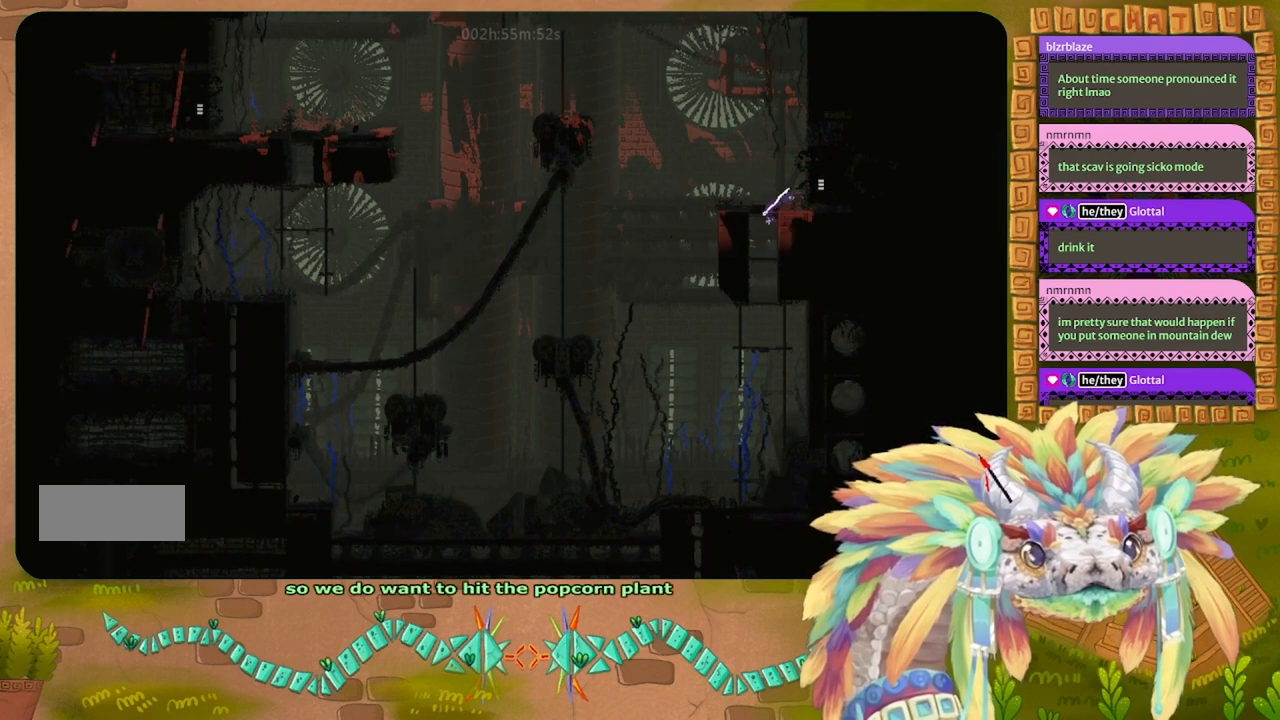
{"keys": ["right"], "events": [[200, "j", "up"], [233, "up", "up"], [267, "j", "down"], [500, "j", "up"]]}
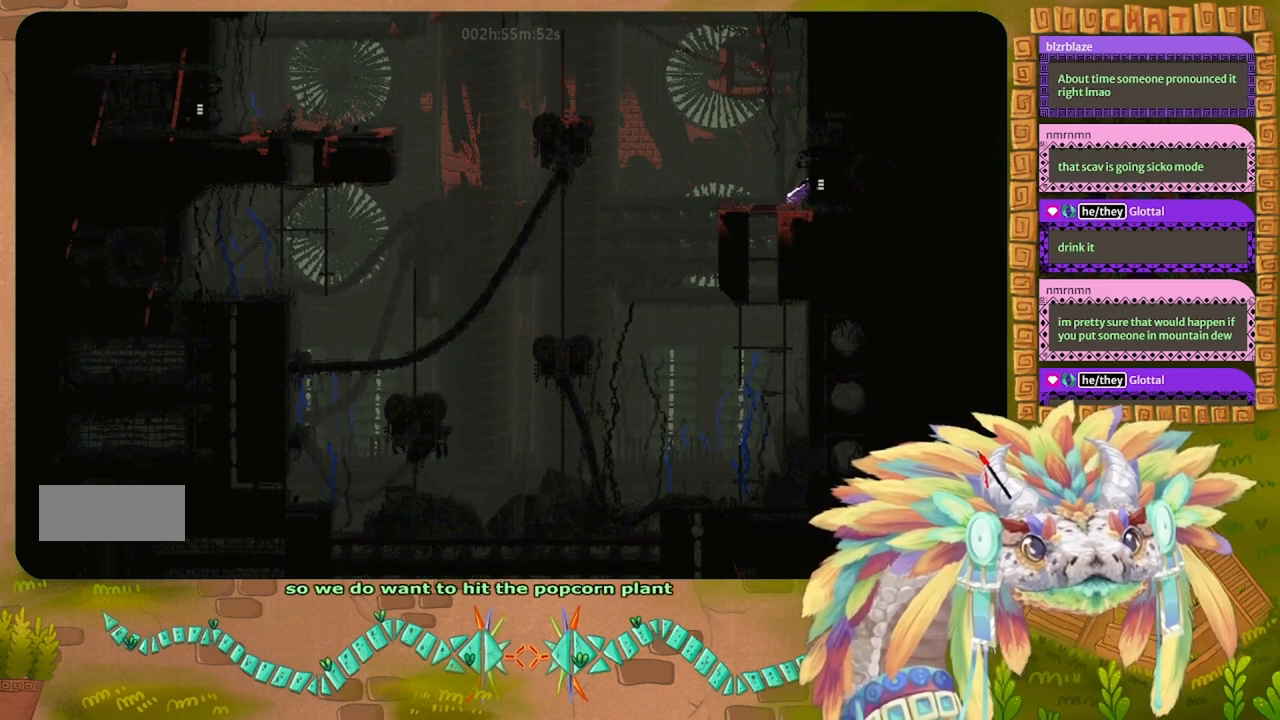
{"keys": ["right"], "events": []}
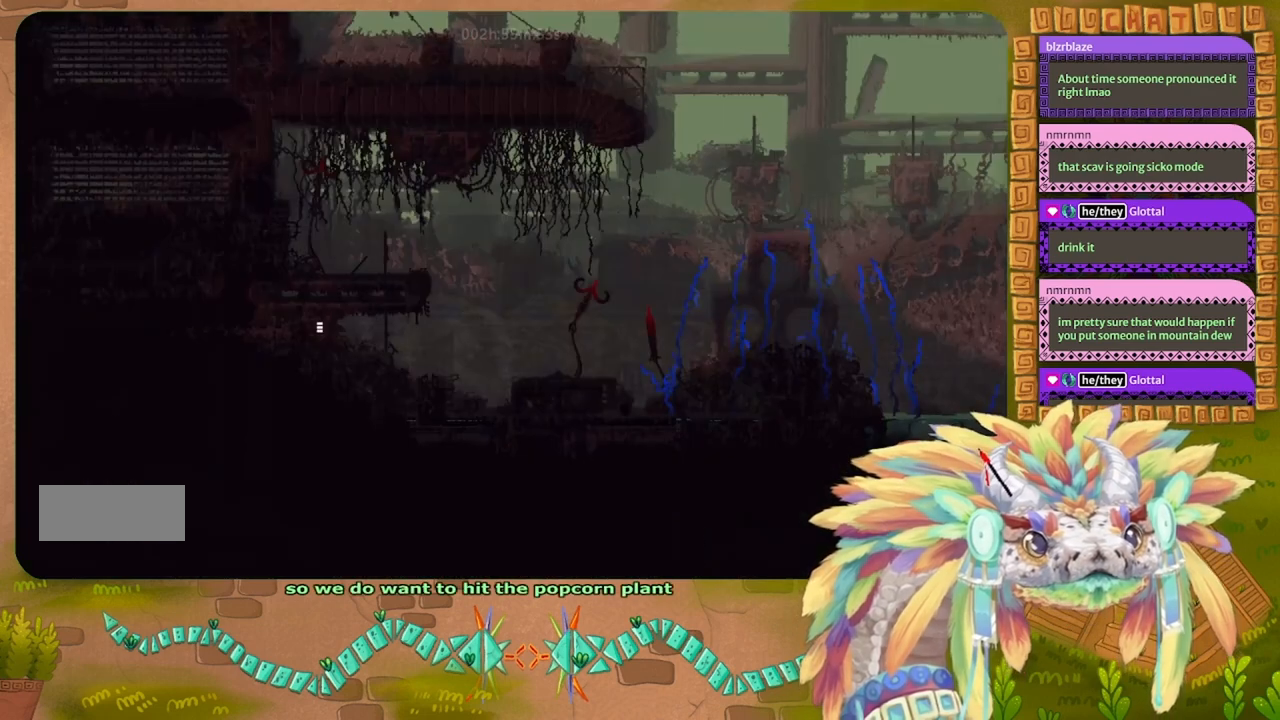
{"keys": ["right"], "events": []}
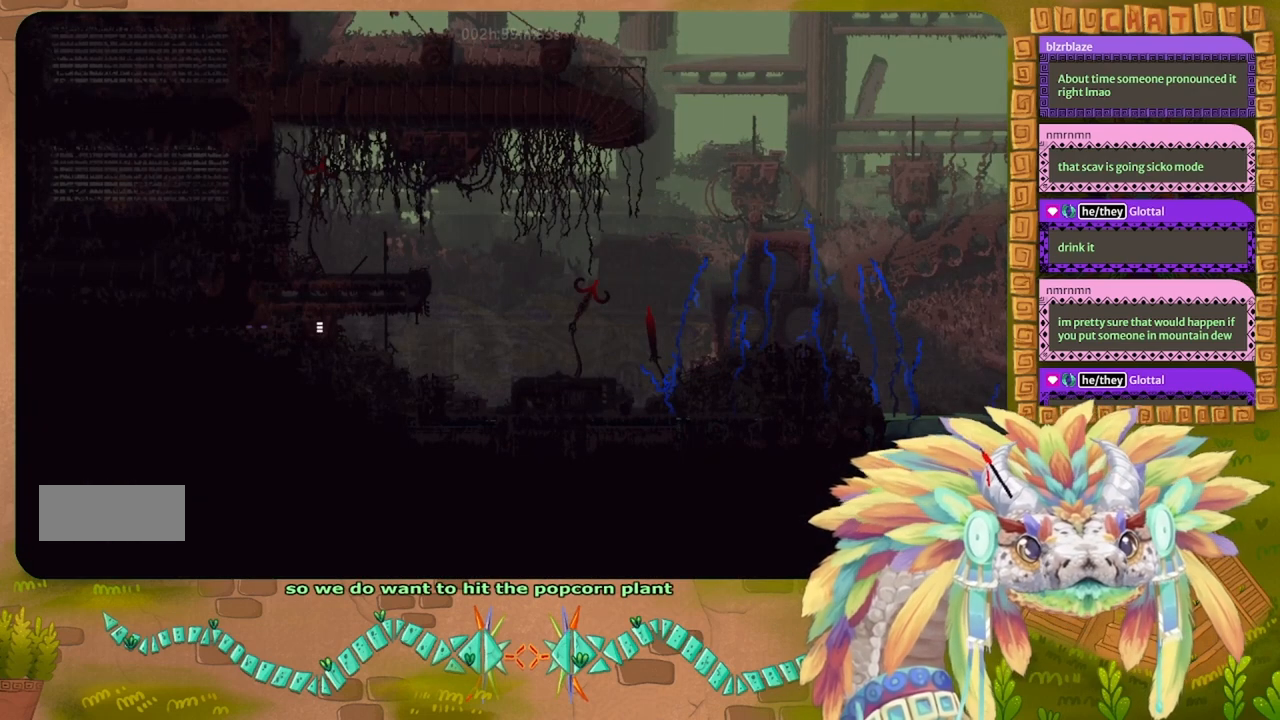
{"keys": ["right", "t"], "events": [[500, "t", "down"]]}
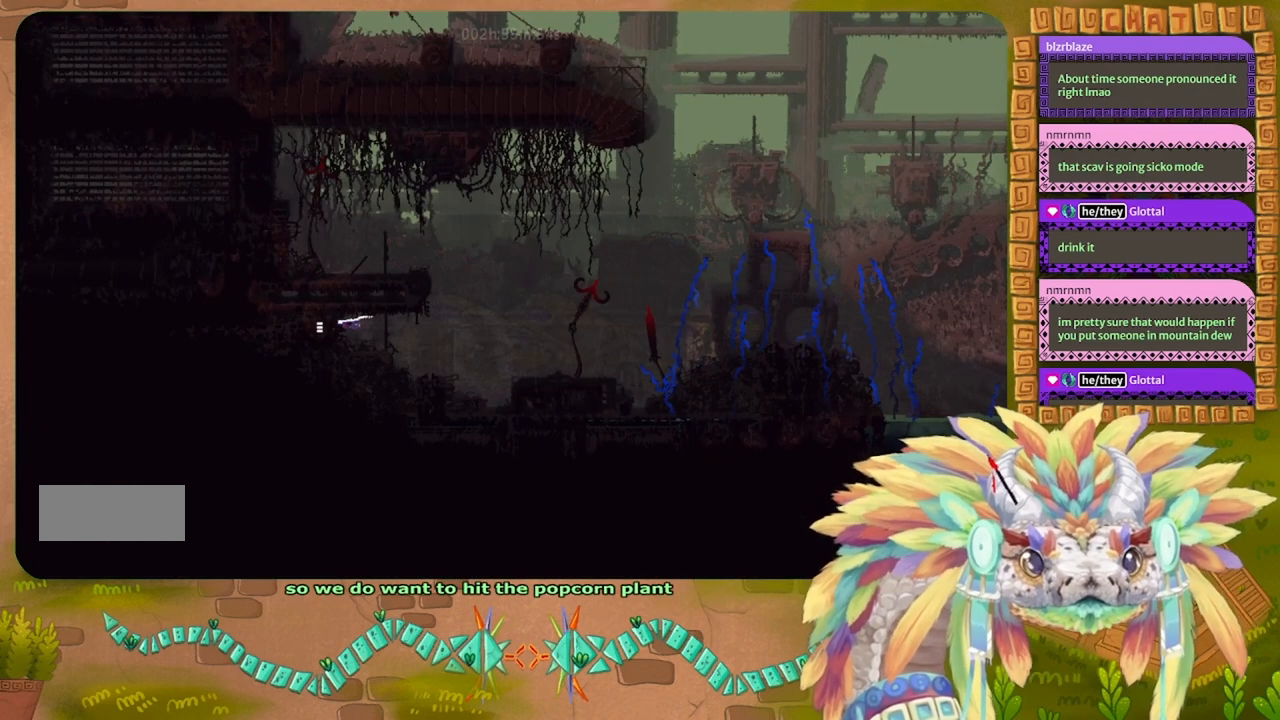
{"keys": [], "events": [[67, "right", "up"], [100, "t", "up"]]}
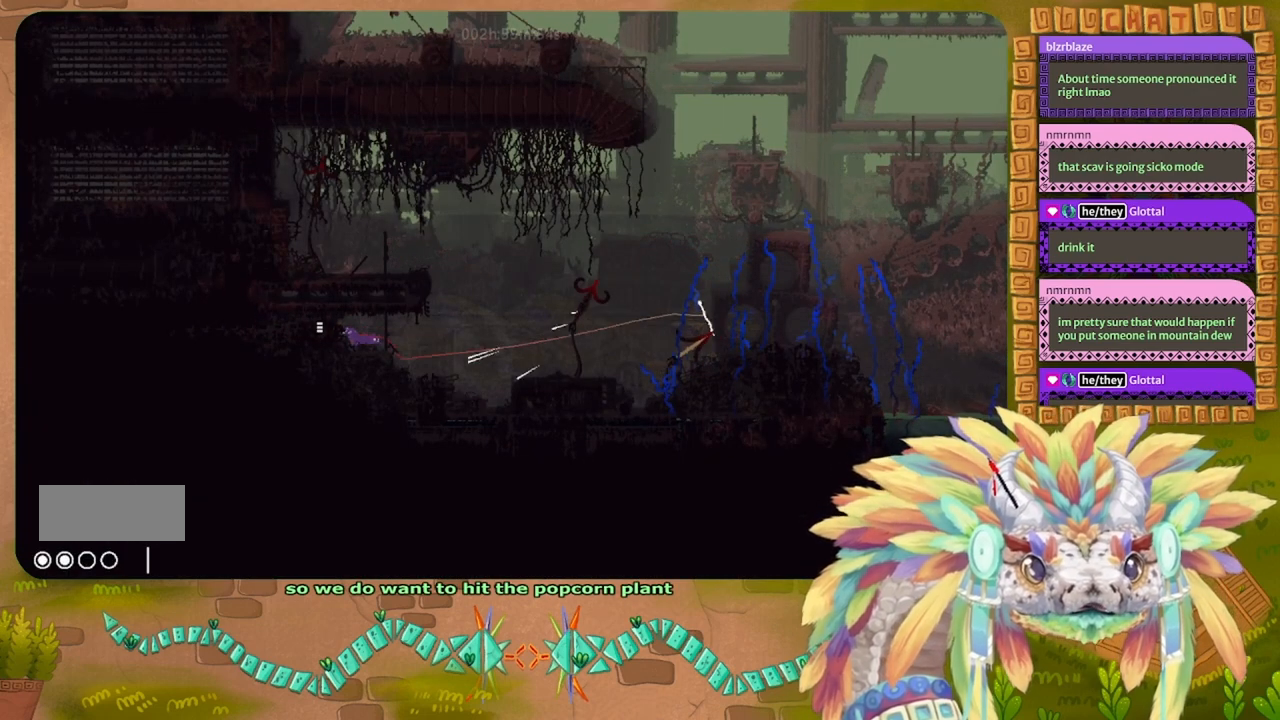
{"keys": [], "events": []}
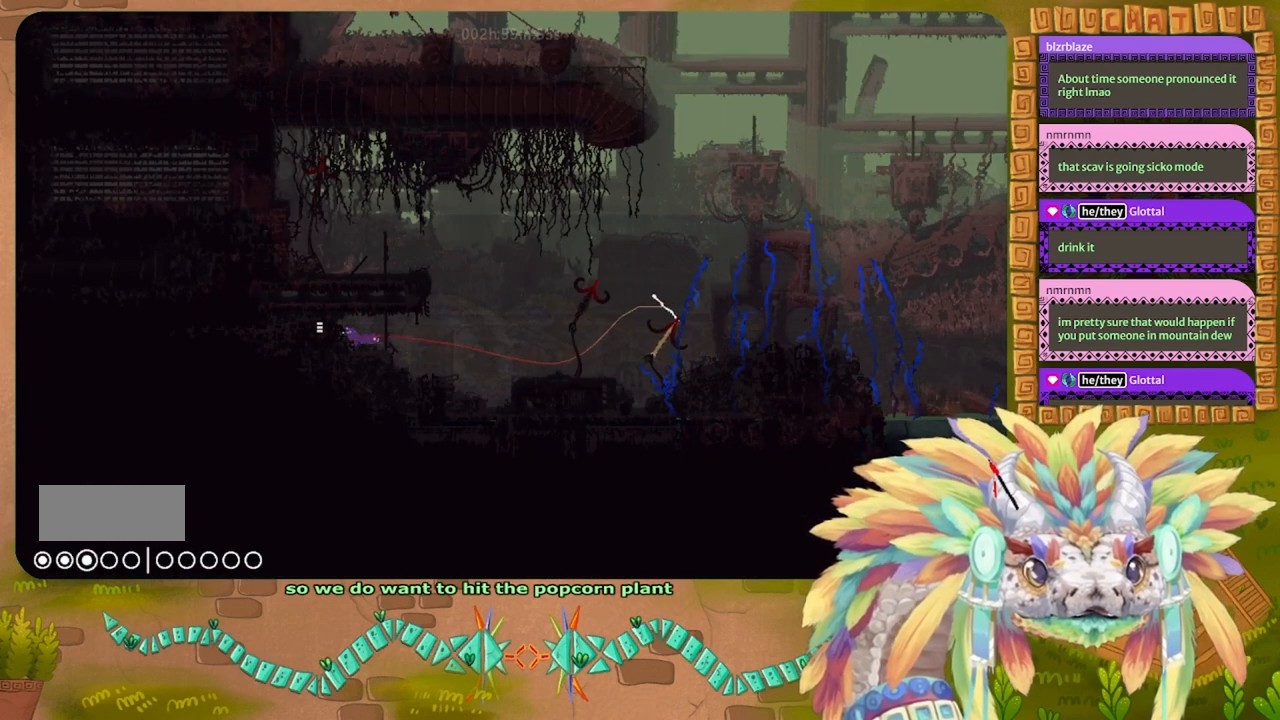
{"keys": [], "events": []}
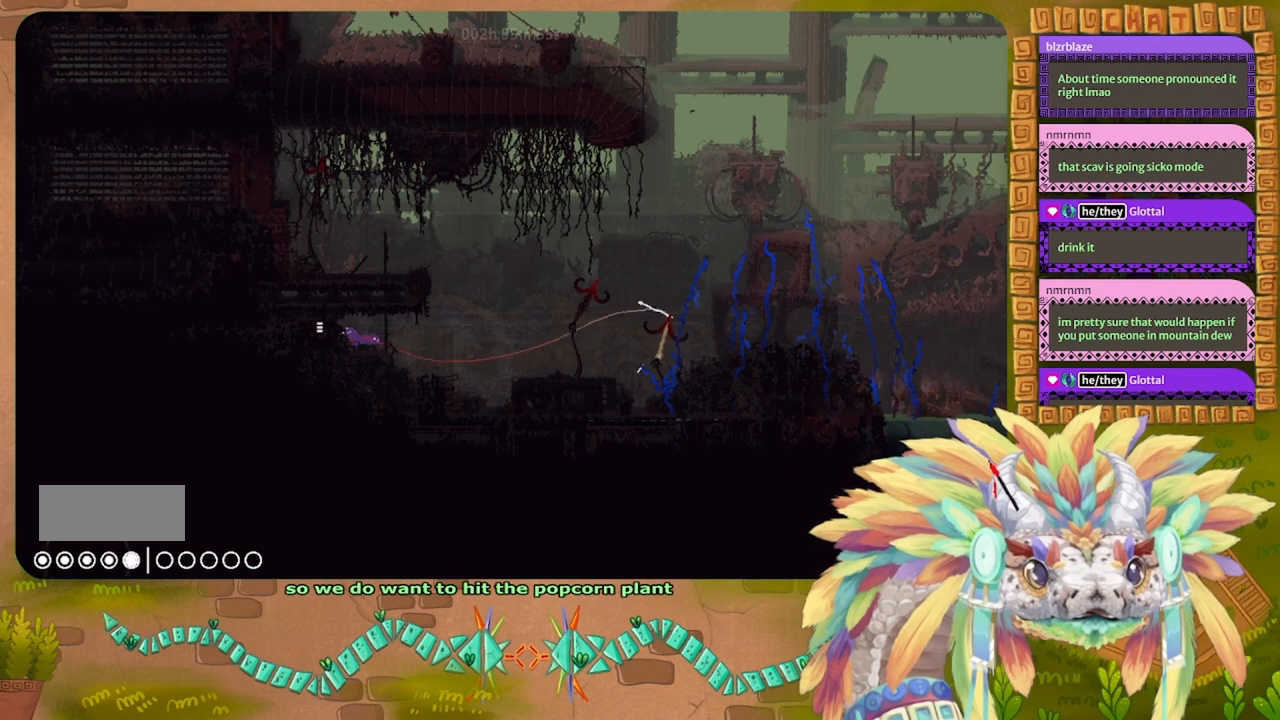
{"keys": [], "events": []}
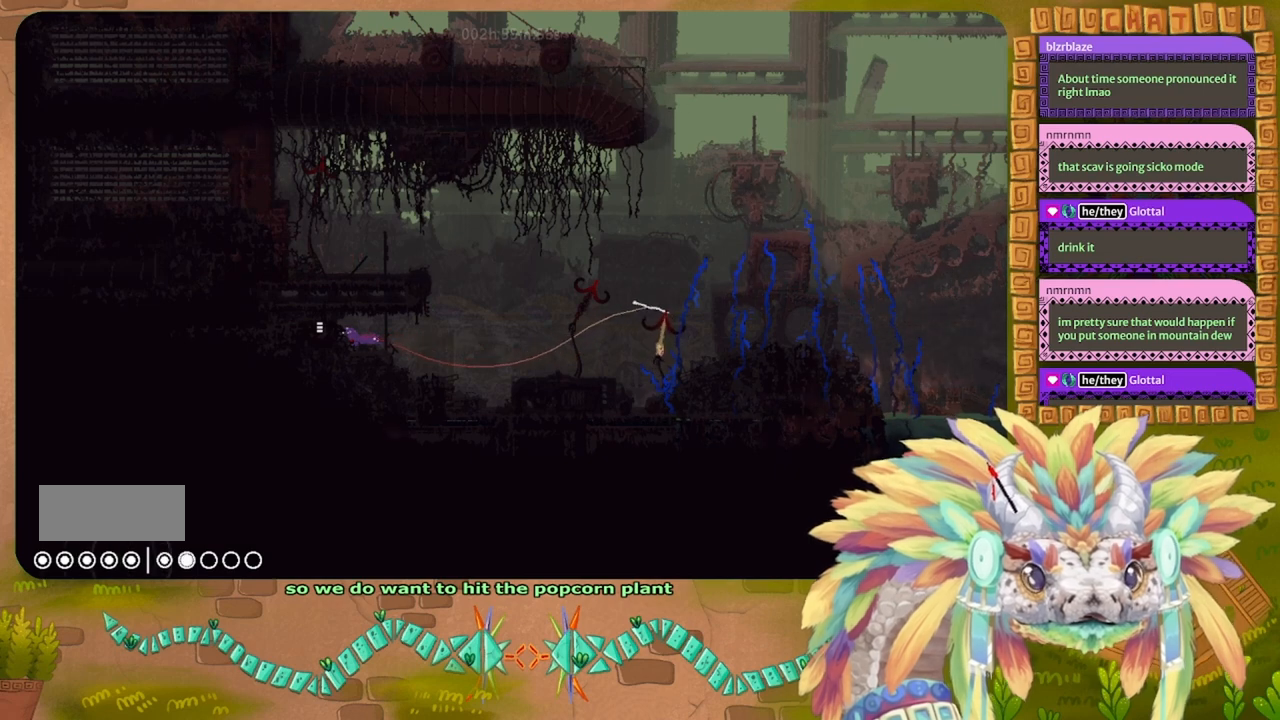
{"keys": ["left"], "events": [[100, "left", "down"]]}
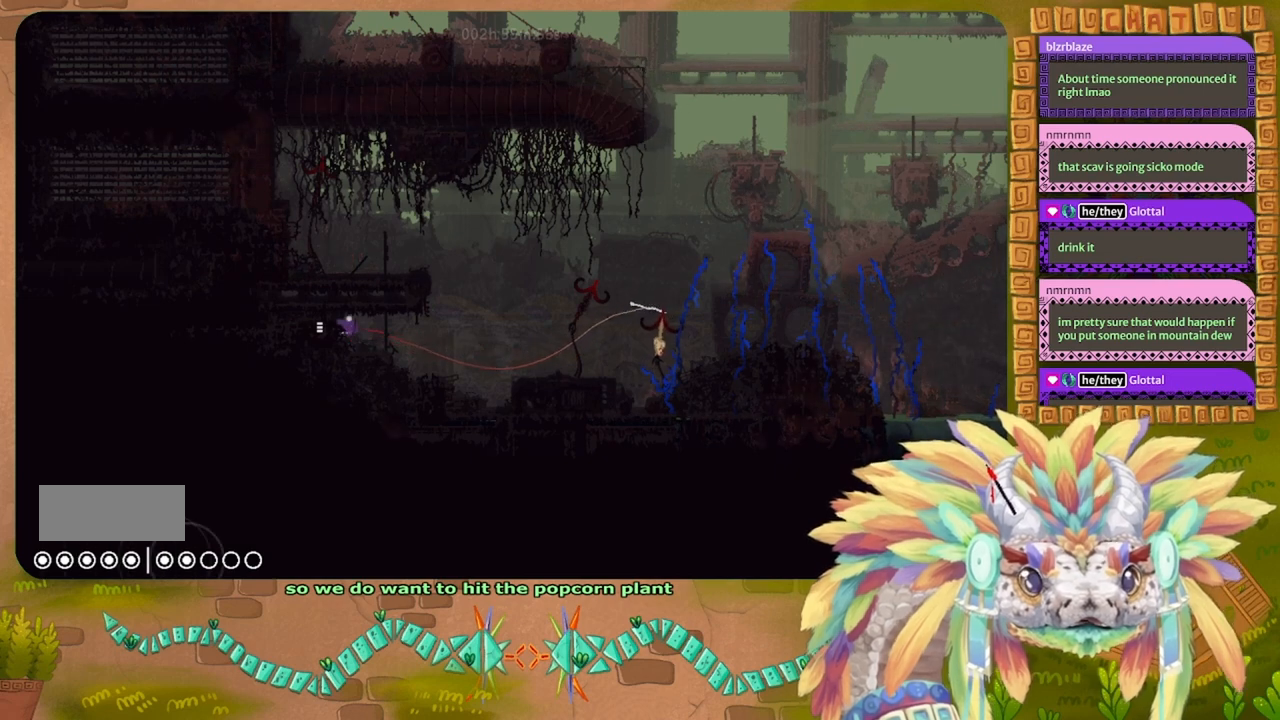
{"keys": ["left"], "events": []}
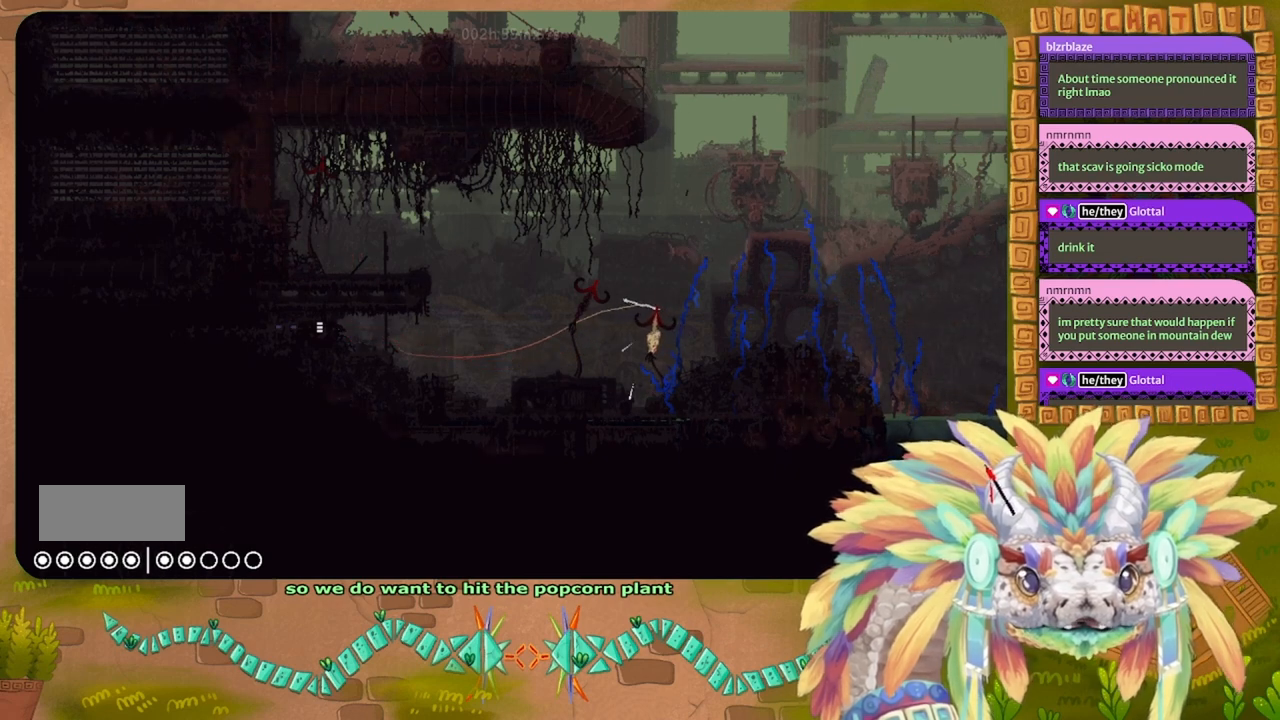
{"keys": ["left"], "events": []}
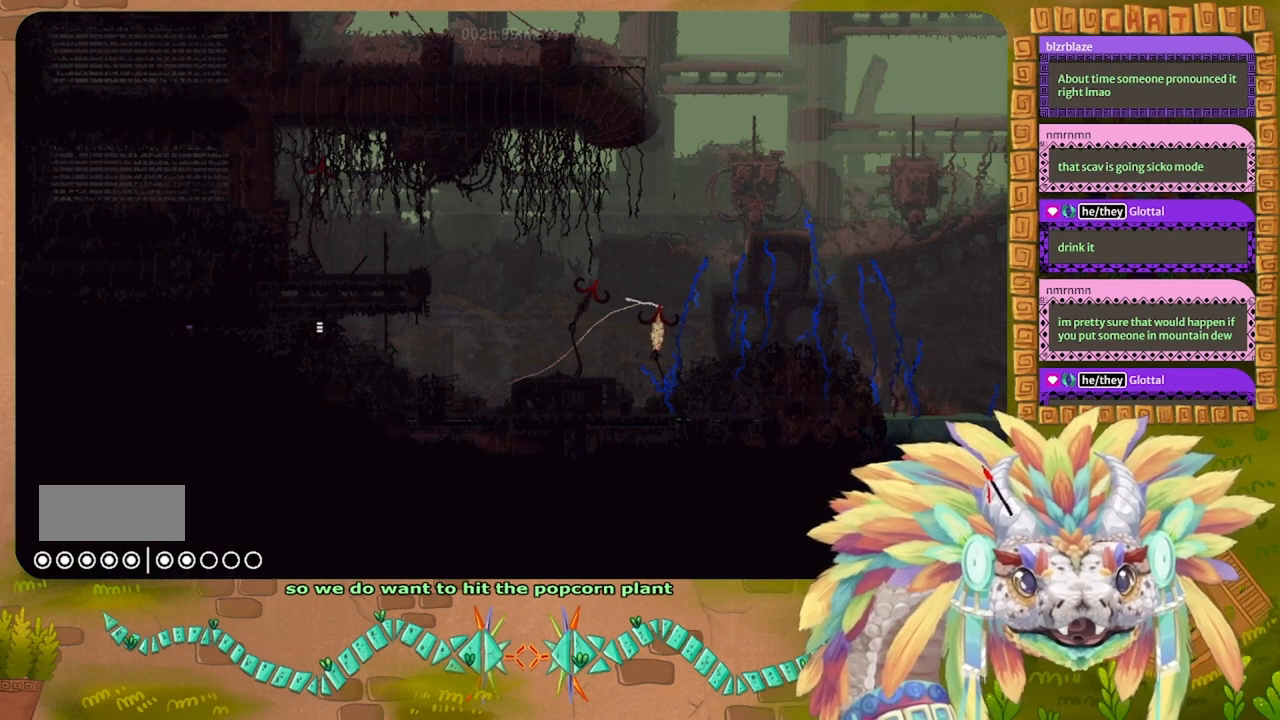
{"keys": ["left"], "events": []}
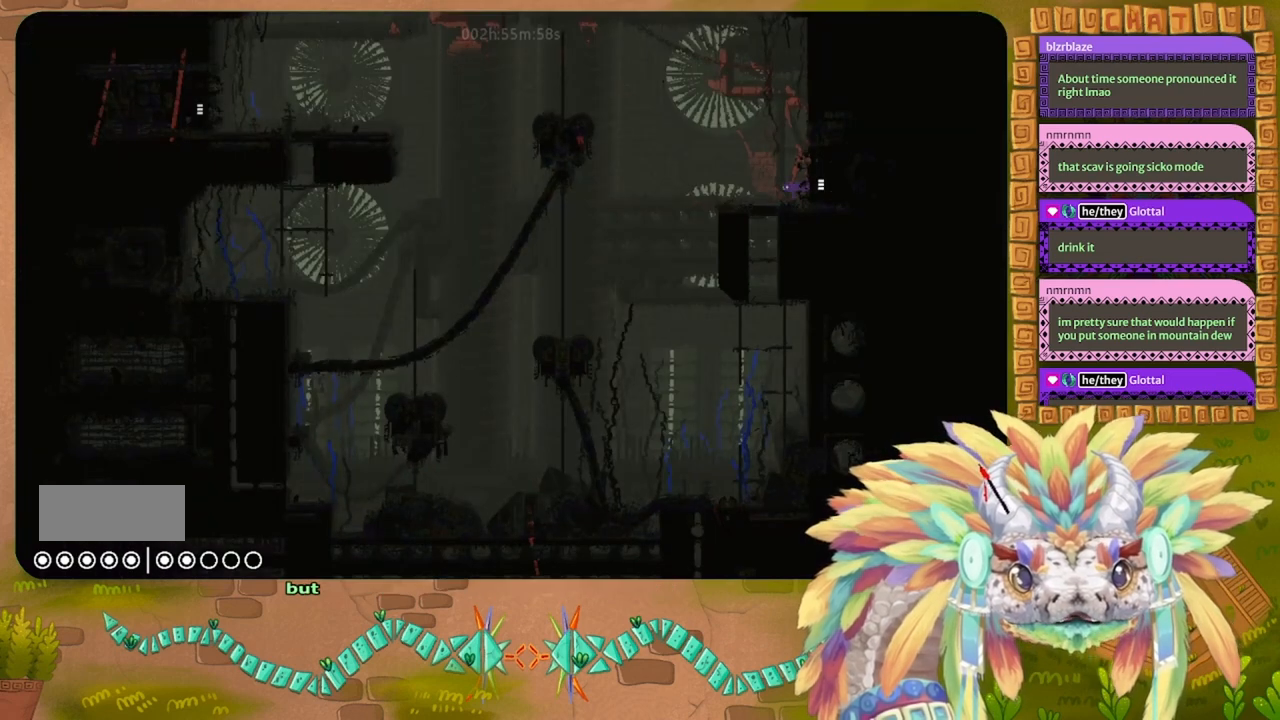
{"keys": ["down"], "events": [[267, "down", "down"], [367, "left", "up"]]}
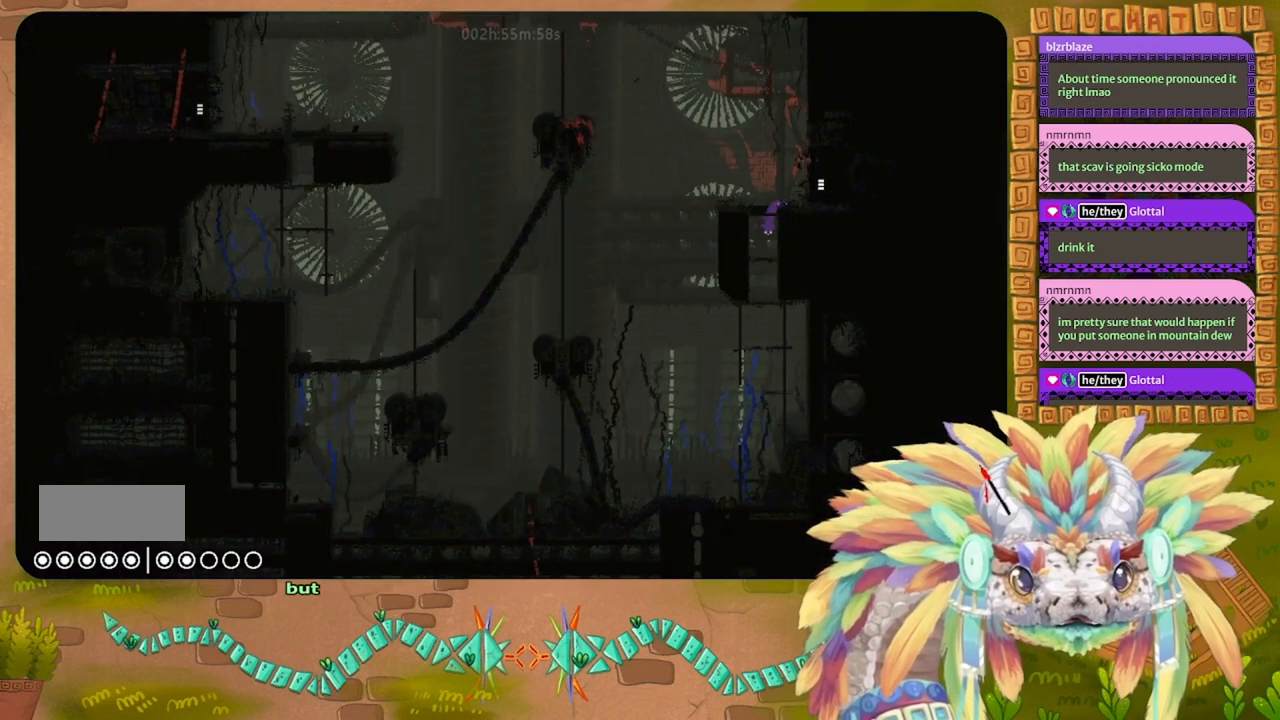
{"keys": ["left", "up"], "events": [[267, "left", "down"], [300, "down", "up"], [500, "up", "down"]]}
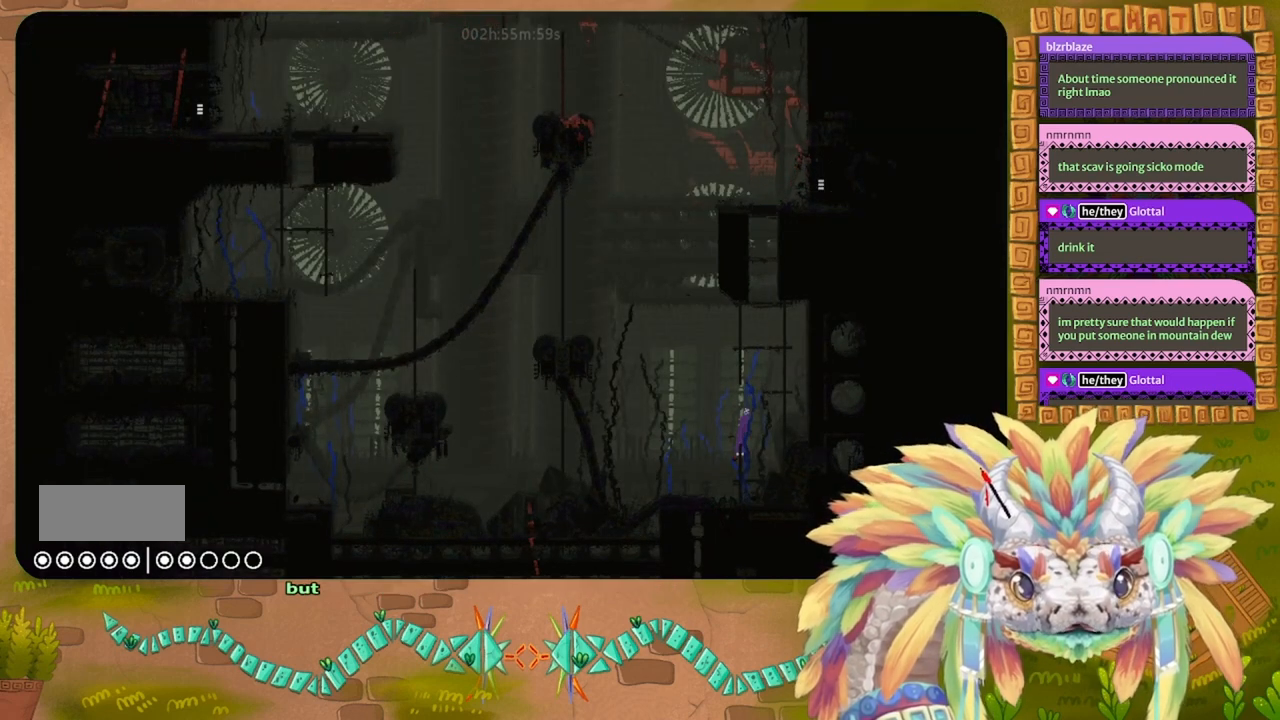
{"keys": ["left"], "events": [[33, "left", "up"], [133, "up", "up"], [300, "left", "down"]]}
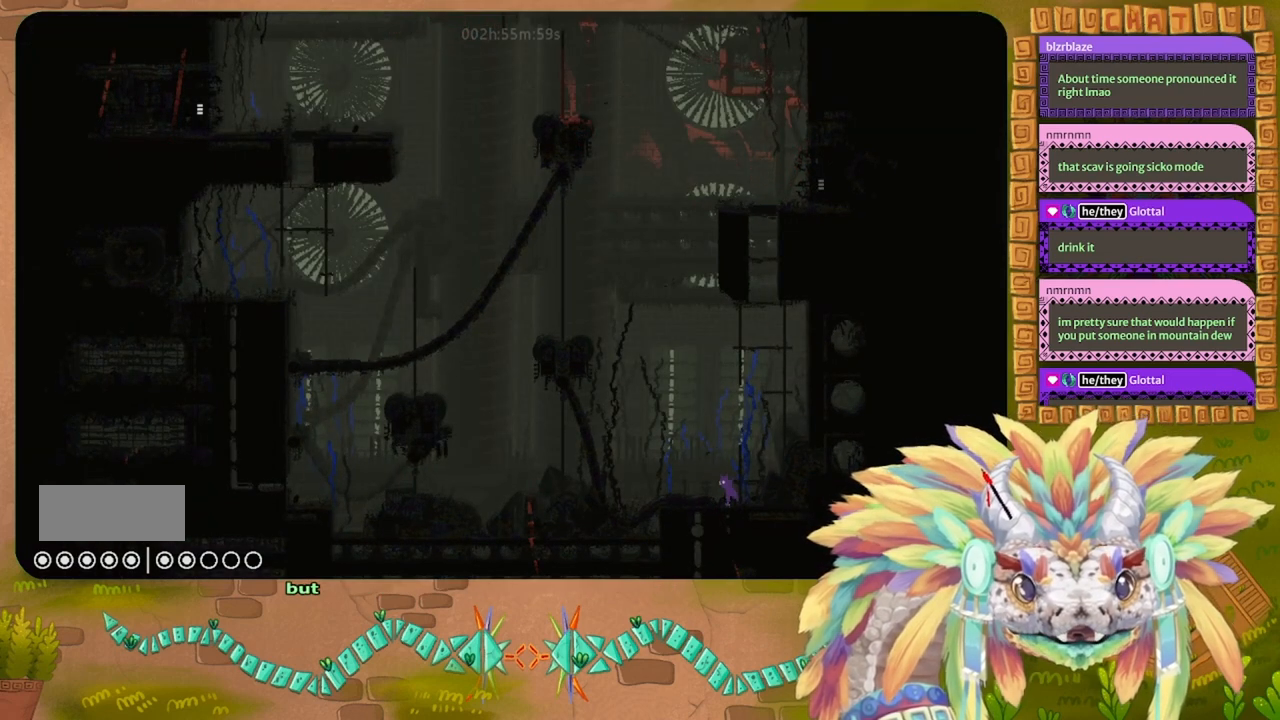
{"keys": ["down"], "events": [[100, "j", "down"], [200, "j", "up"], [233, "left", "up"], [267, "right", "down"], [367, "down", "down"], [467, "right", "up"]]}
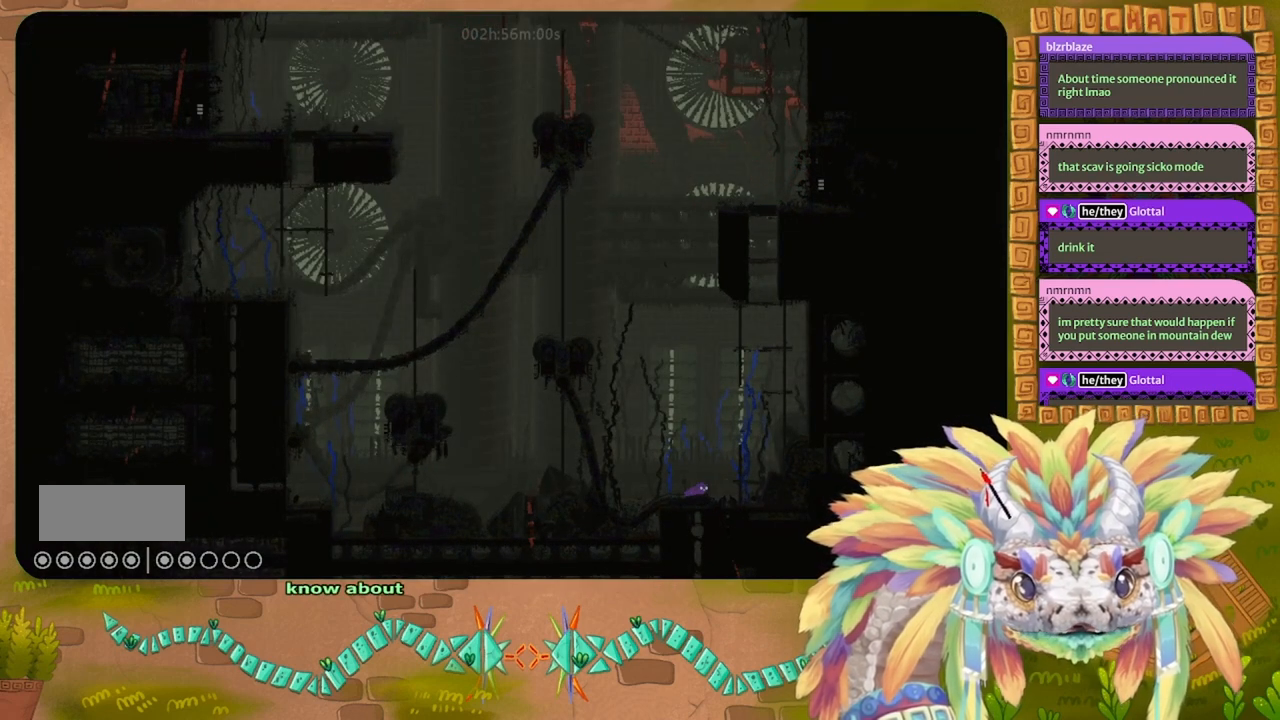
{"keys": ["down"], "events": []}
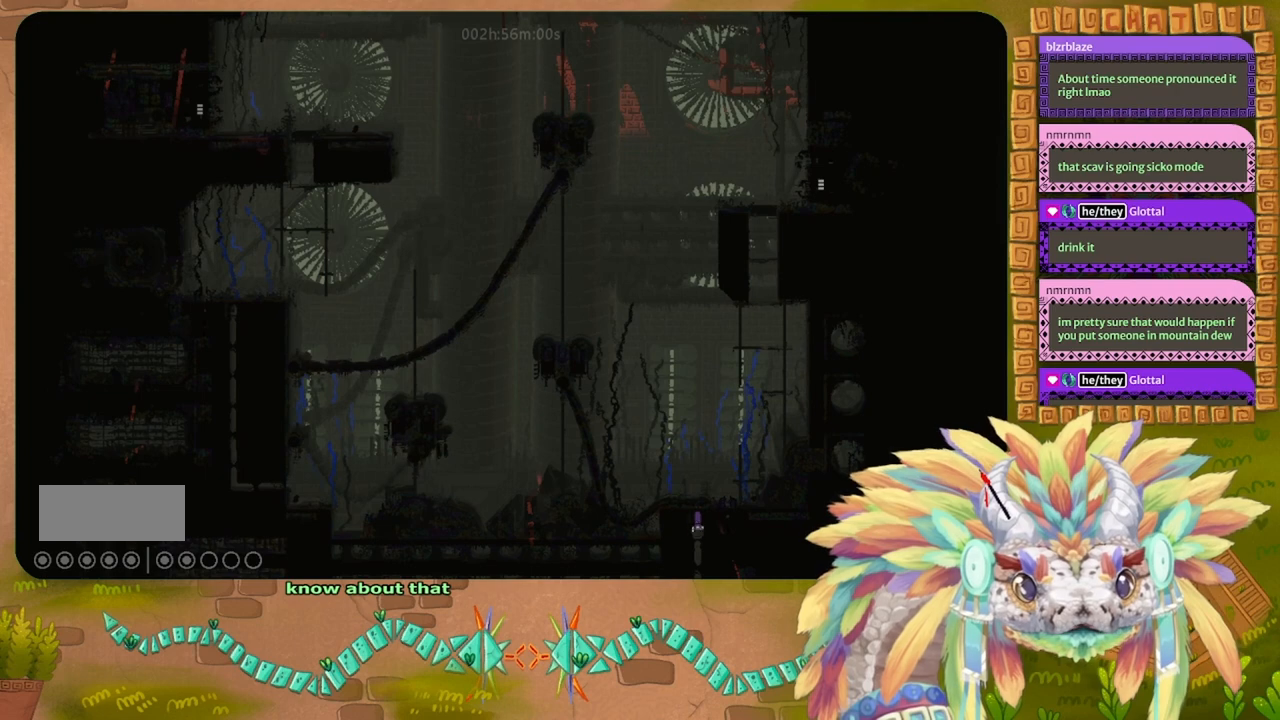
{"keys": ["down"], "events": []}
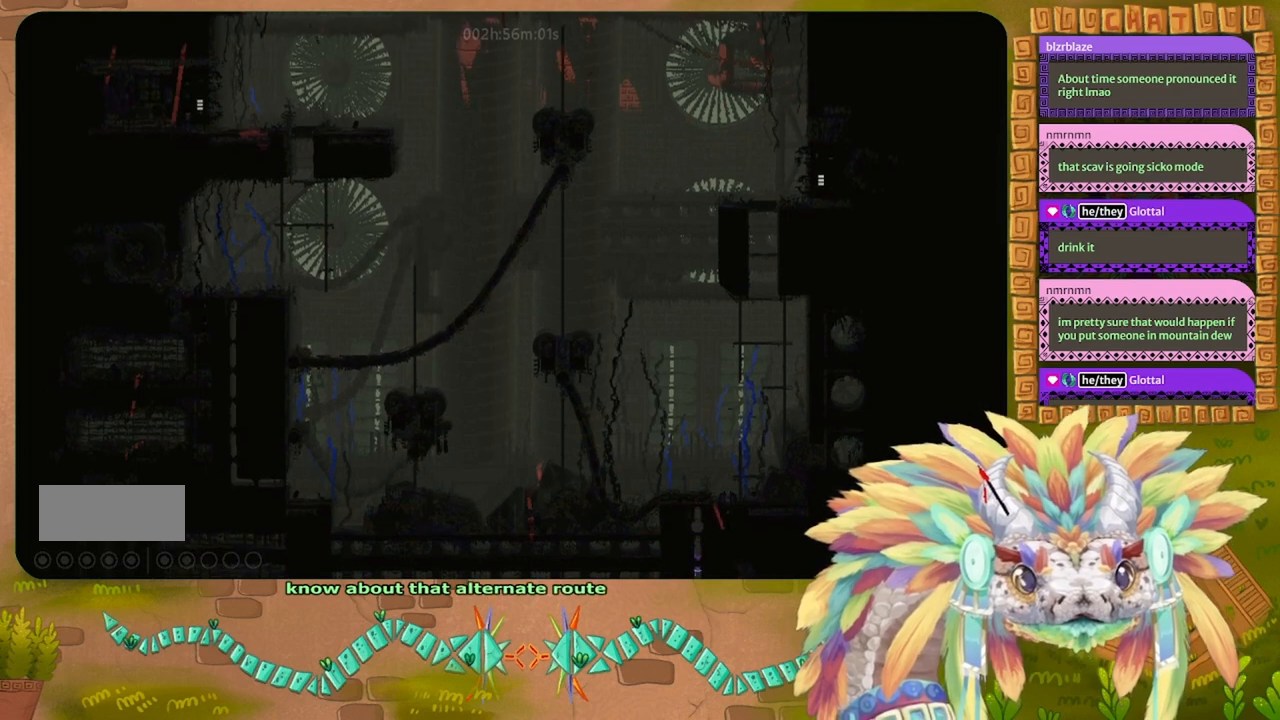
{"keys": [], "events": [[467, "down", "up"]]}
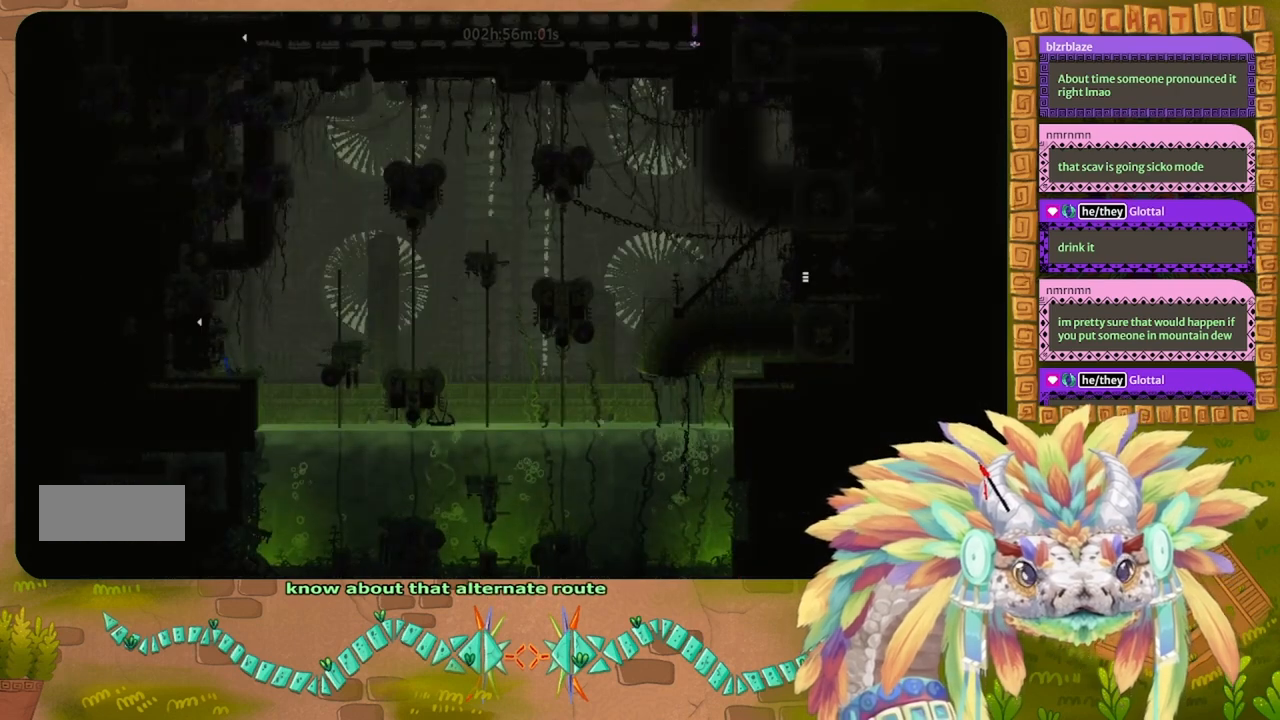
{"keys": ["g"], "events": [[167, "g", "down"]]}
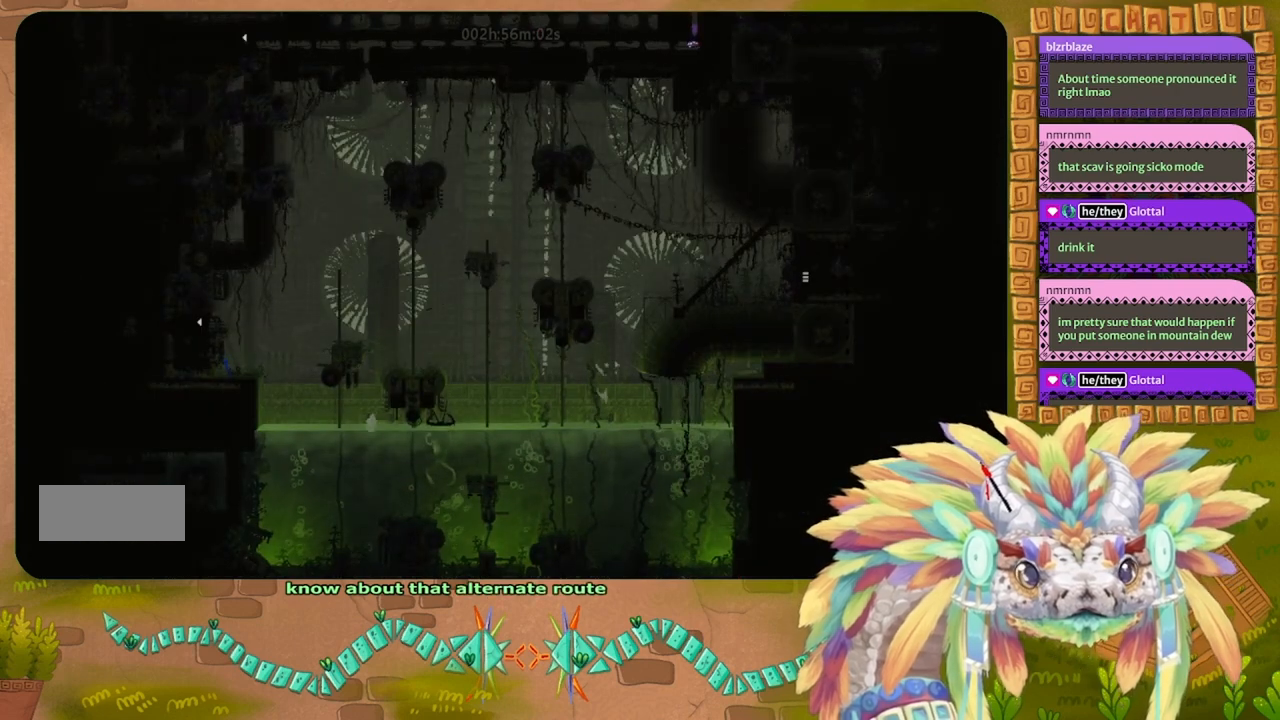
{"keys": ["g"], "events": []}
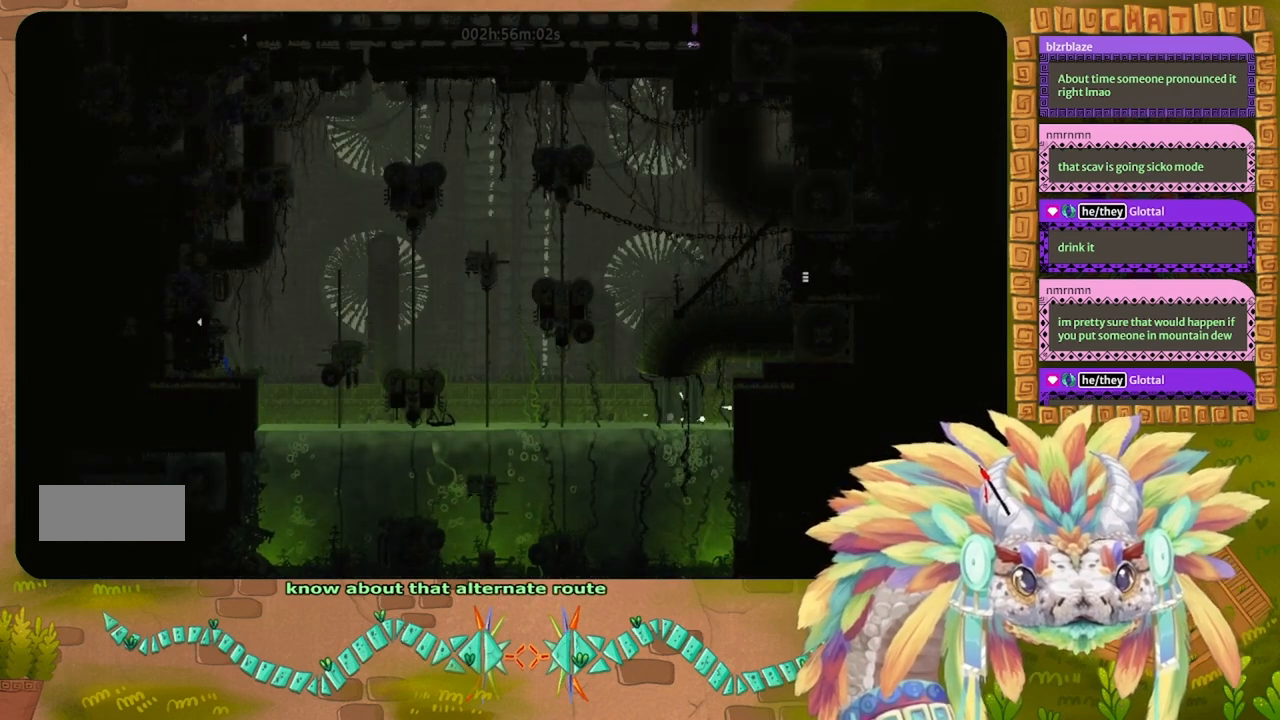
{"keys": ["g"], "events": []}
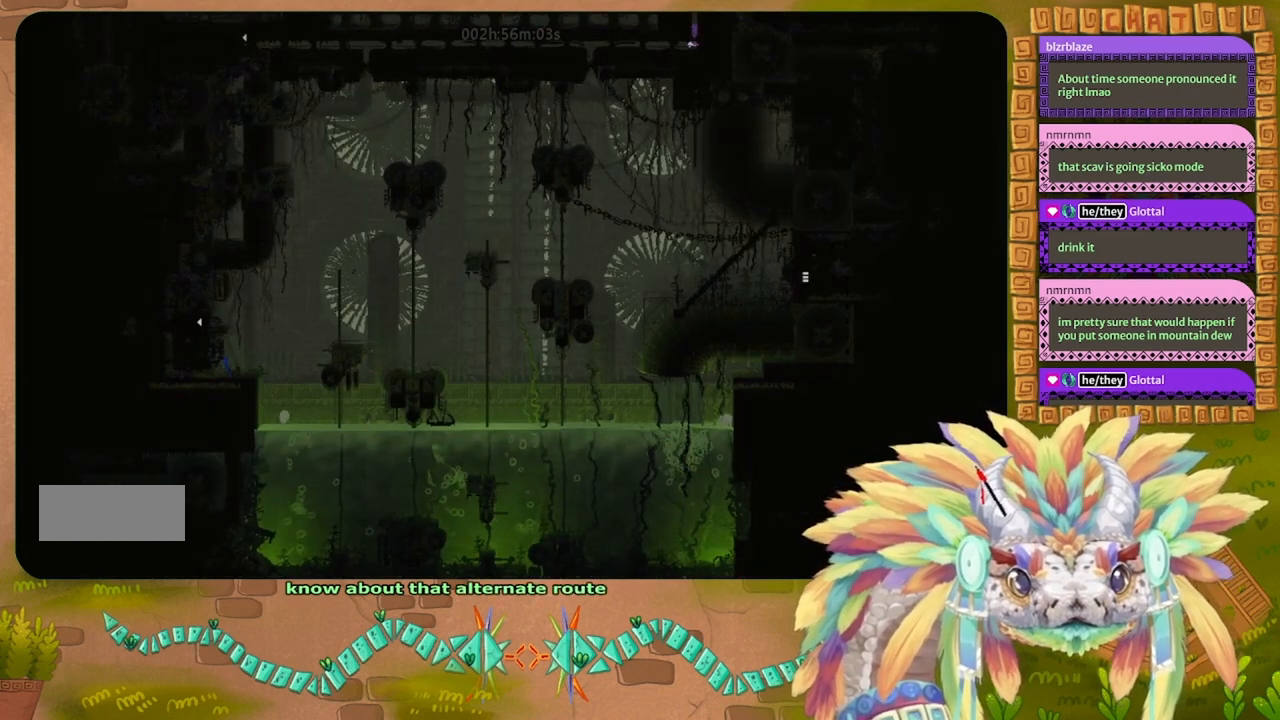
{"keys": ["g"], "events": []}
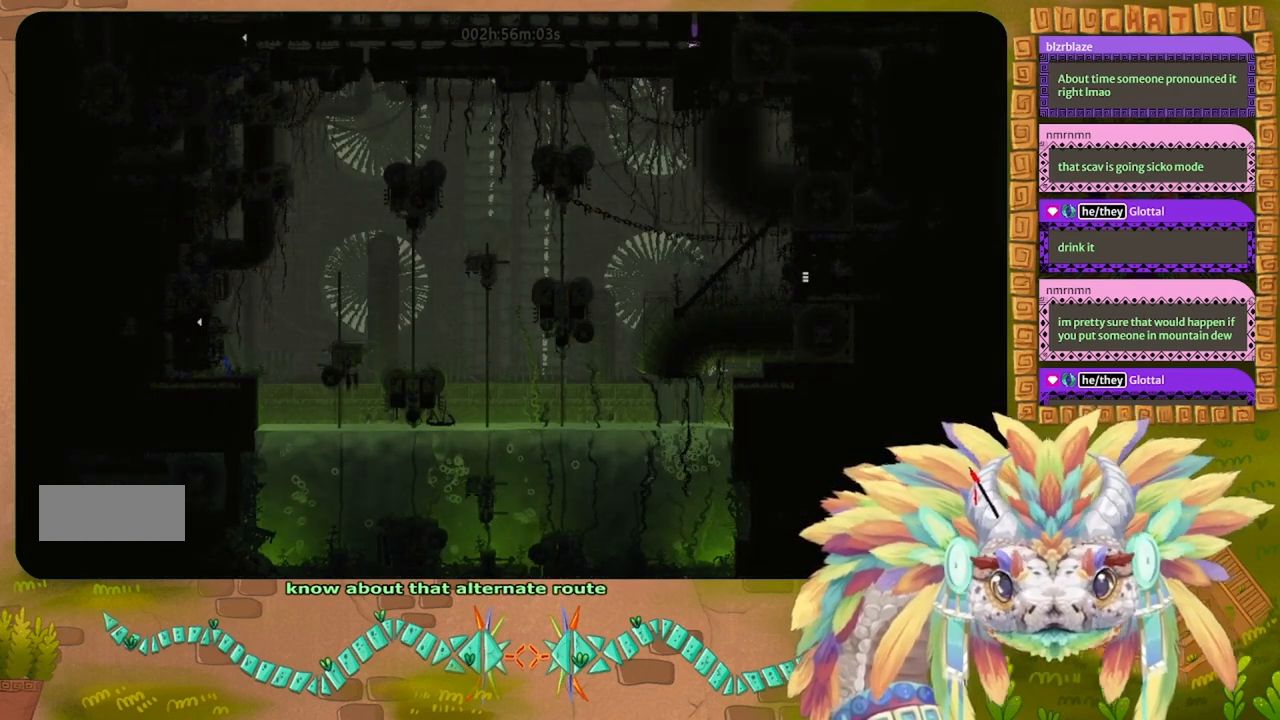
{"keys": ["g", "left"], "events": [[500, "left", "down"]]}
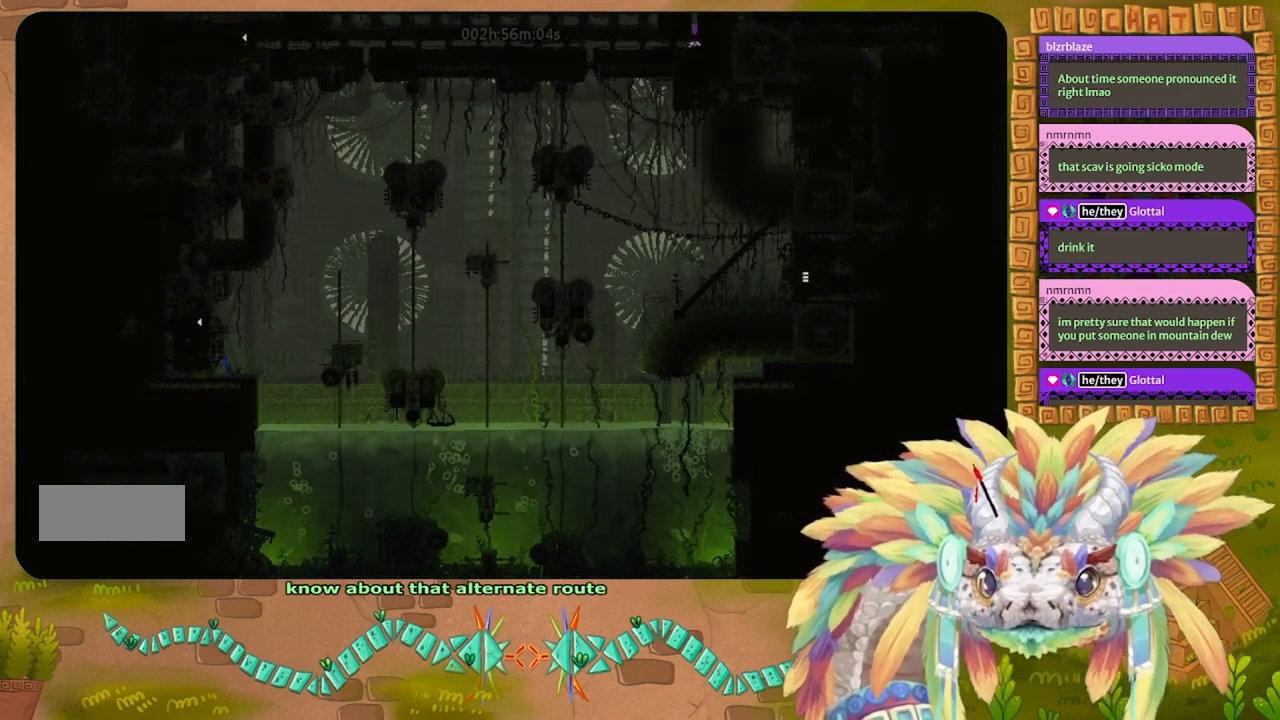
{"keys": ["left"], "events": [[67, "g", "up"]]}